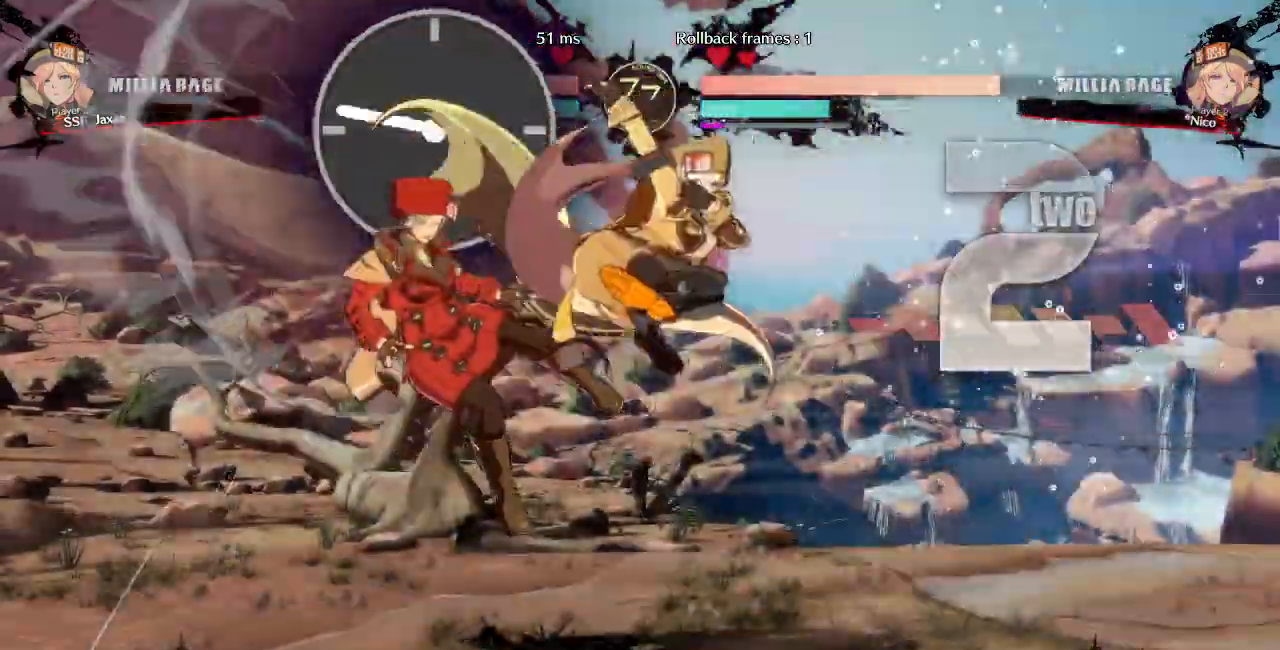
Gameplay with a controller (arcade stick); each line is a JSON object with the inputs held at the frame after it (dt_ms = milliseconds from this image to that frame). "events" lists button and stick changes between this image and that frame as [ms after this image, input, new state], when the widget could be followed in between. Not read: L3 R3 SELECT START.
{"dt_ms": 1000, "buttons": ["SQUARE", "TRIANGLE", "DPAD_LEFT"]}
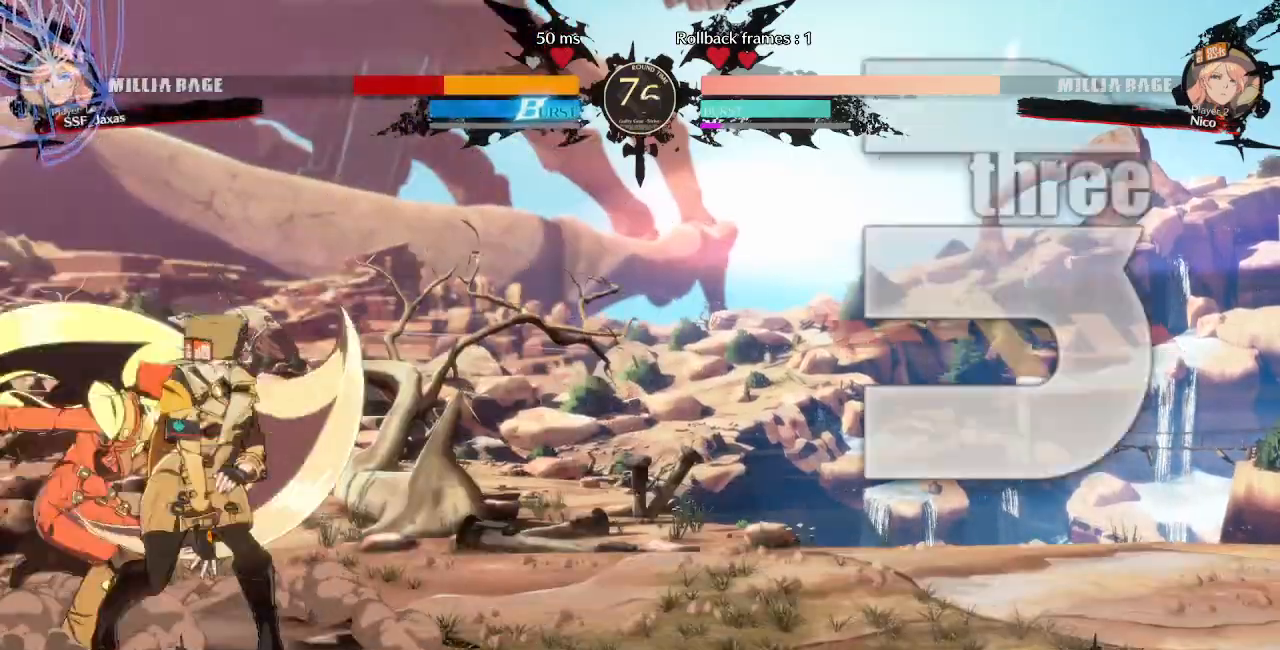
{"dt_ms": 500, "buttons": ["DPAD_LEFT"], "events": [[67, "SQUARE", "up"], [83, "TRIANGLE", "up"], [383, "DPAD_UP", "down"], [483, "DPAD_UP", "up"]]}
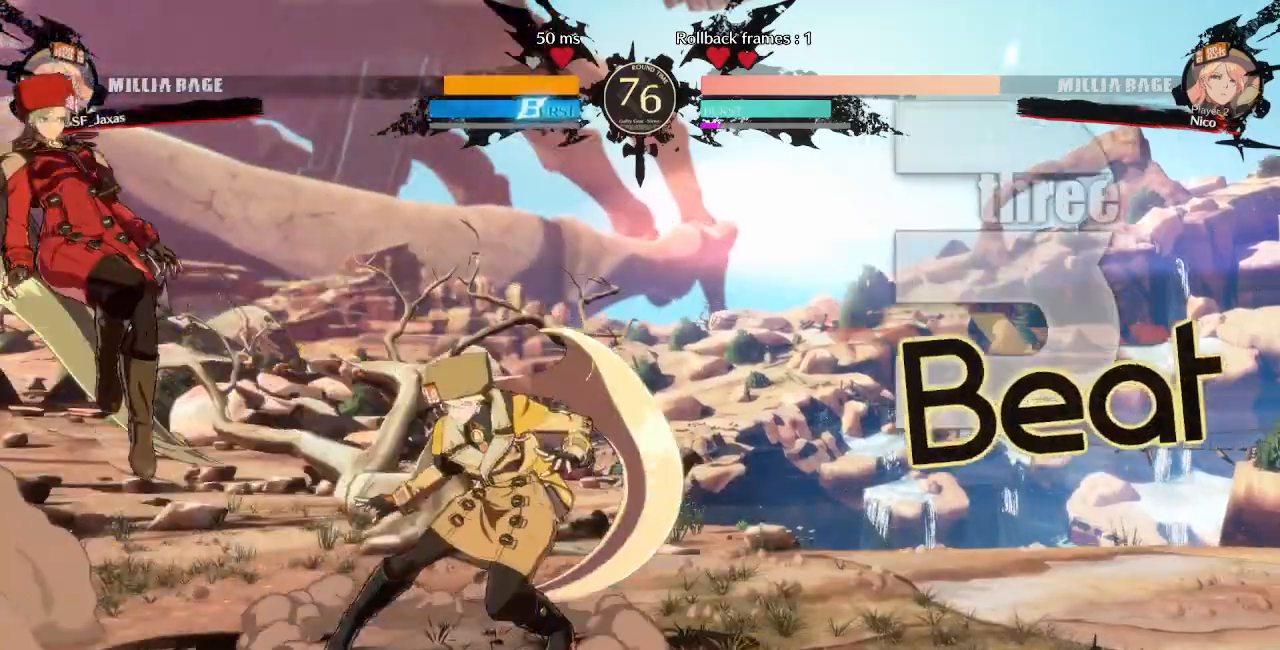
{"dt_ms": 500, "buttons": ["TRIANGLE"]}
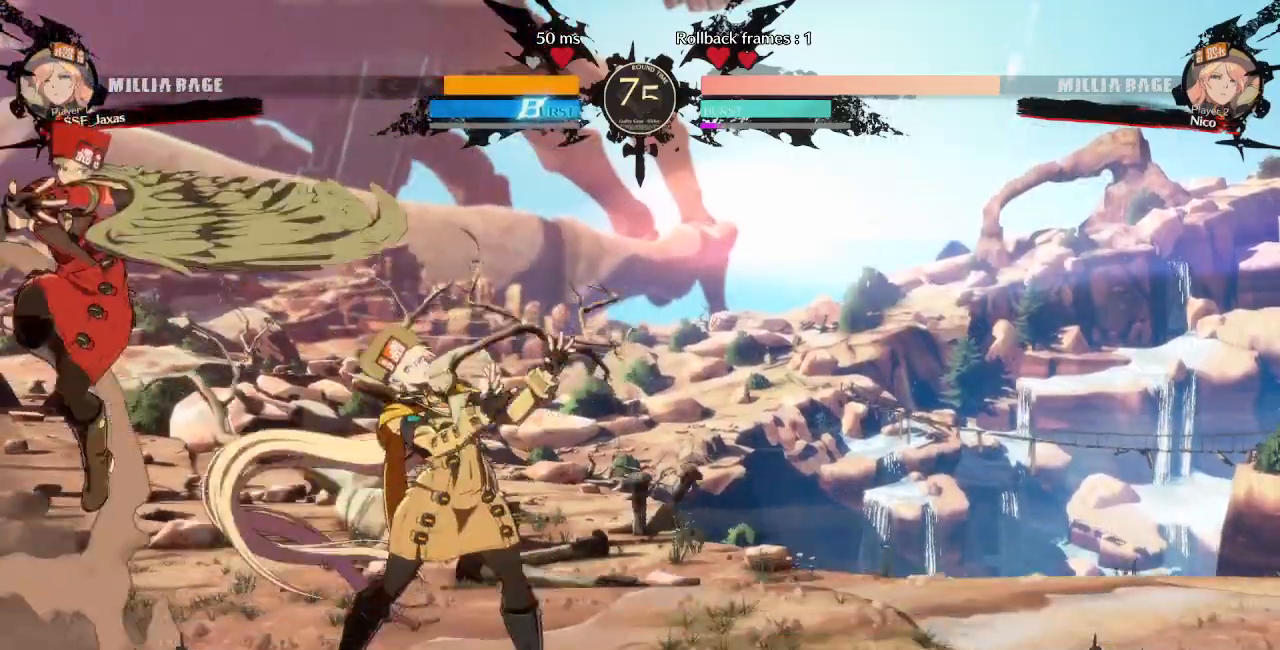
{"dt_ms": 500, "buttons": ["SQUARE"]}
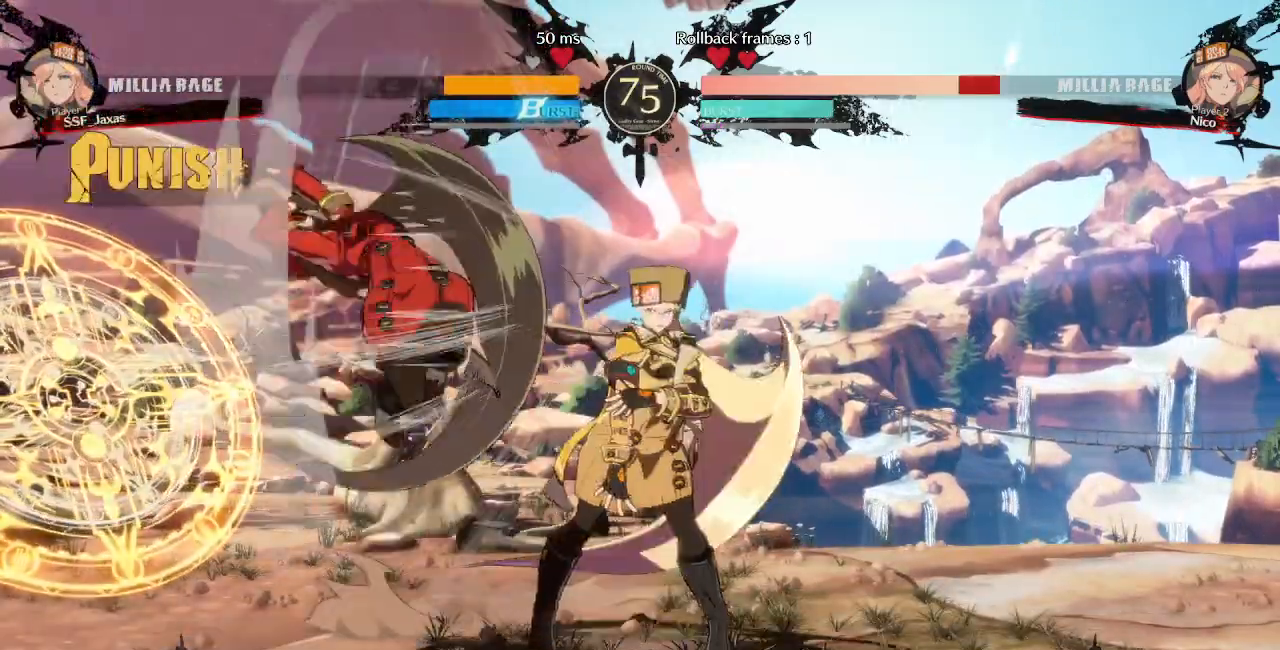
{"dt_ms": 500, "buttons": ["SQUARE", "DPAD_DOWN"]}
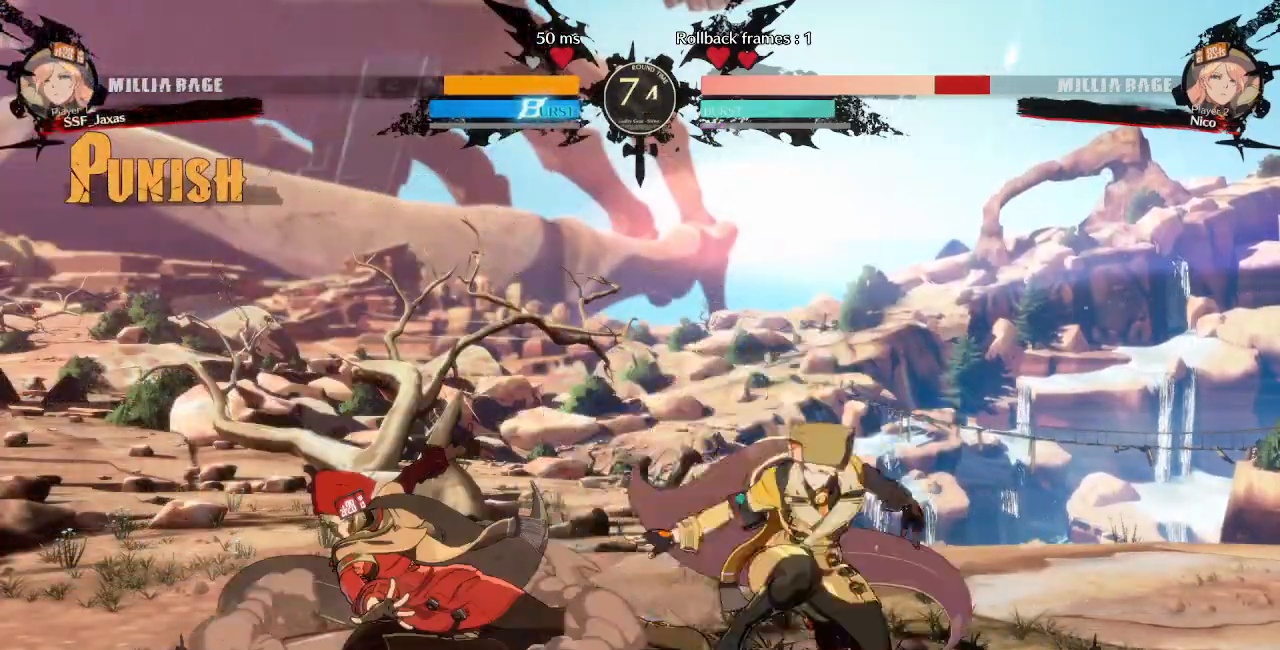
{"dt_ms": 500, "buttons": []}
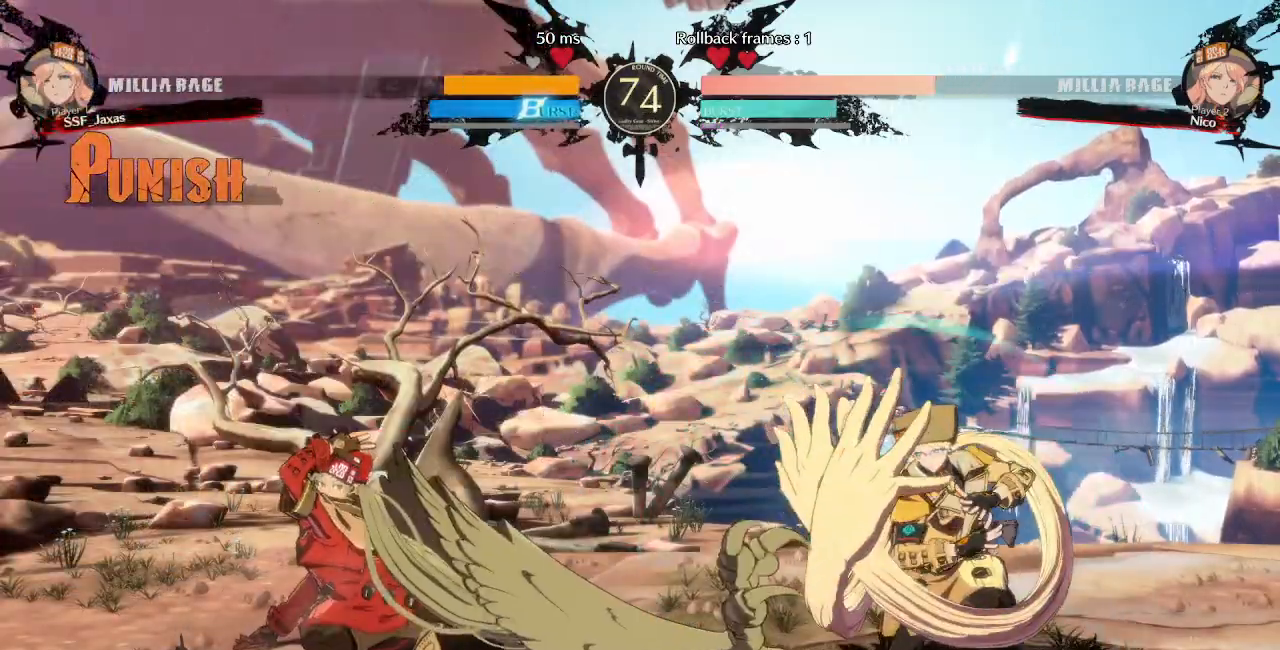
{"dt_ms": 500, "buttons": ["DPAD_LEFT"]}
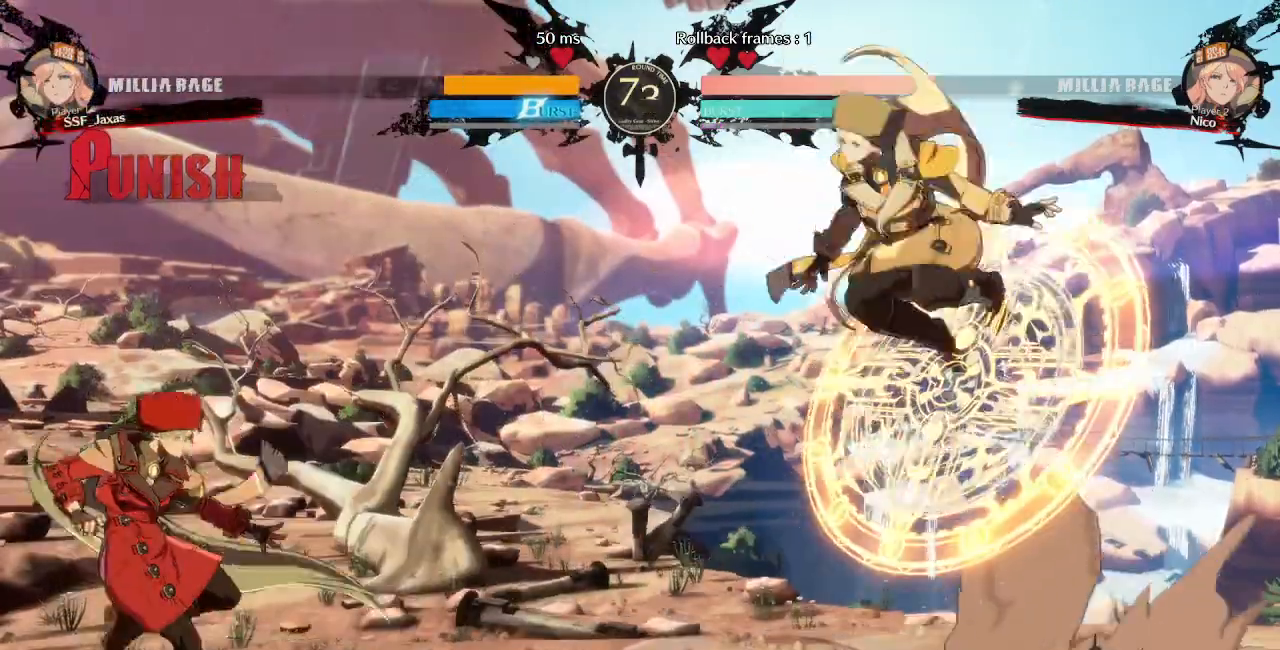
{"dt_ms": 1000, "buttons": ["DPAD_LEFT"]}
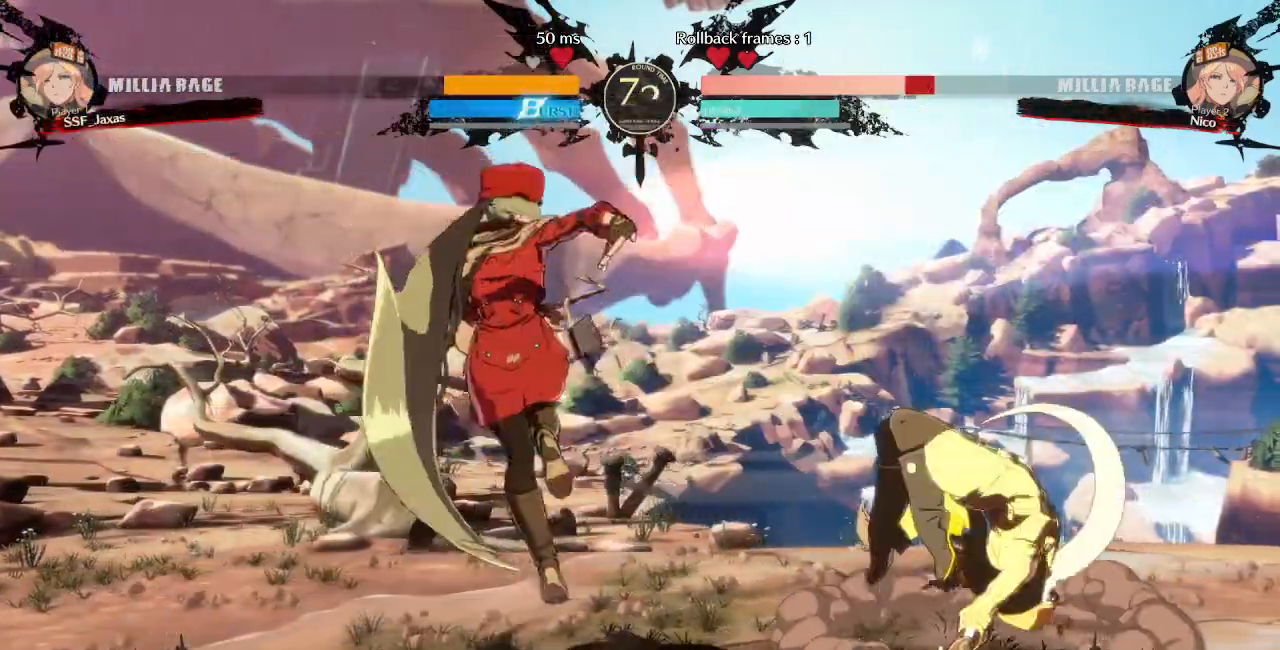
{"dt_ms": 500, "buttons": ["DPAD_DOWN", "DPAD_LEFT"], "events": [[17, "DPAD_LEFT", "up"], [483, "DPAD_LEFT", "down"], [500, "DPAD_DOWN", "down"]]}
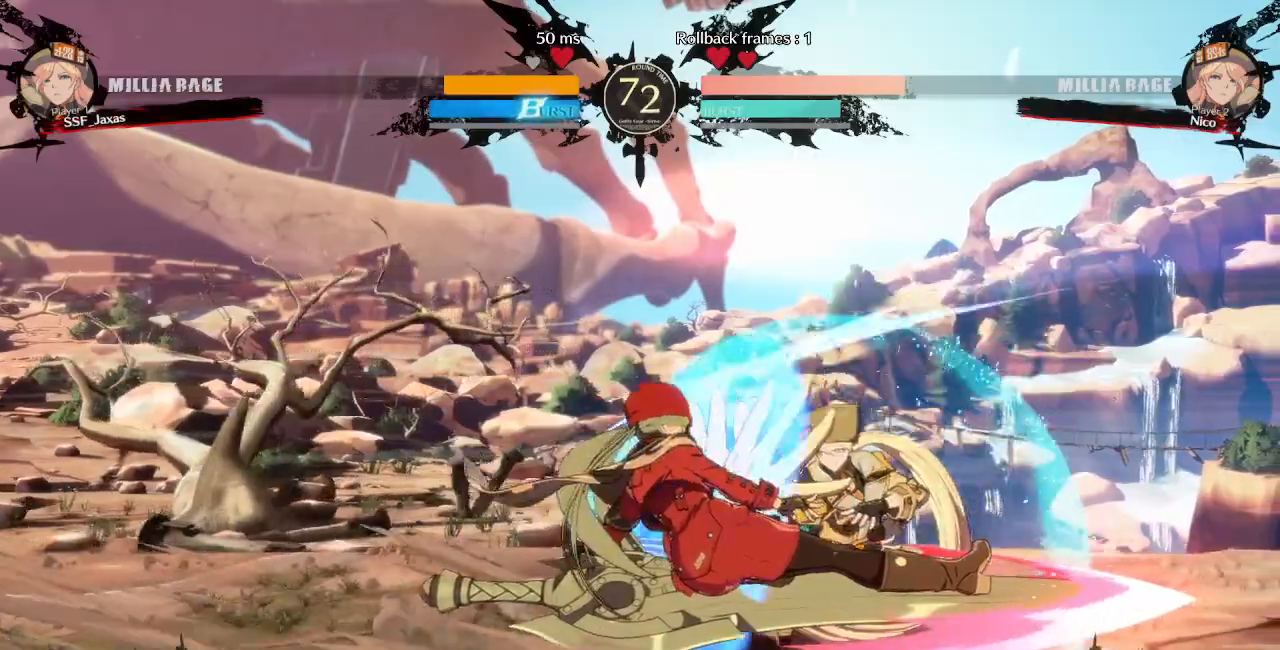
{"dt_ms": 500, "buttons": ["DPAD_DOWN", "DPAD_LEFT"], "events": [[33, "CIRCLE", "down"], [50, "L1", "down"], [67, "DPAD_LEFT", "up"], [100, "DPAD_DOWN", "up"], [117, "DPAD_RIGHT", "down"], [367, "L1", "up"], [400, "CIRCLE", "up"], [433, "DPAD_RIGHT", "up"], [450, "DPAD_DOWN", "down"], [483, "DPAD_LEFT", "down"]]}
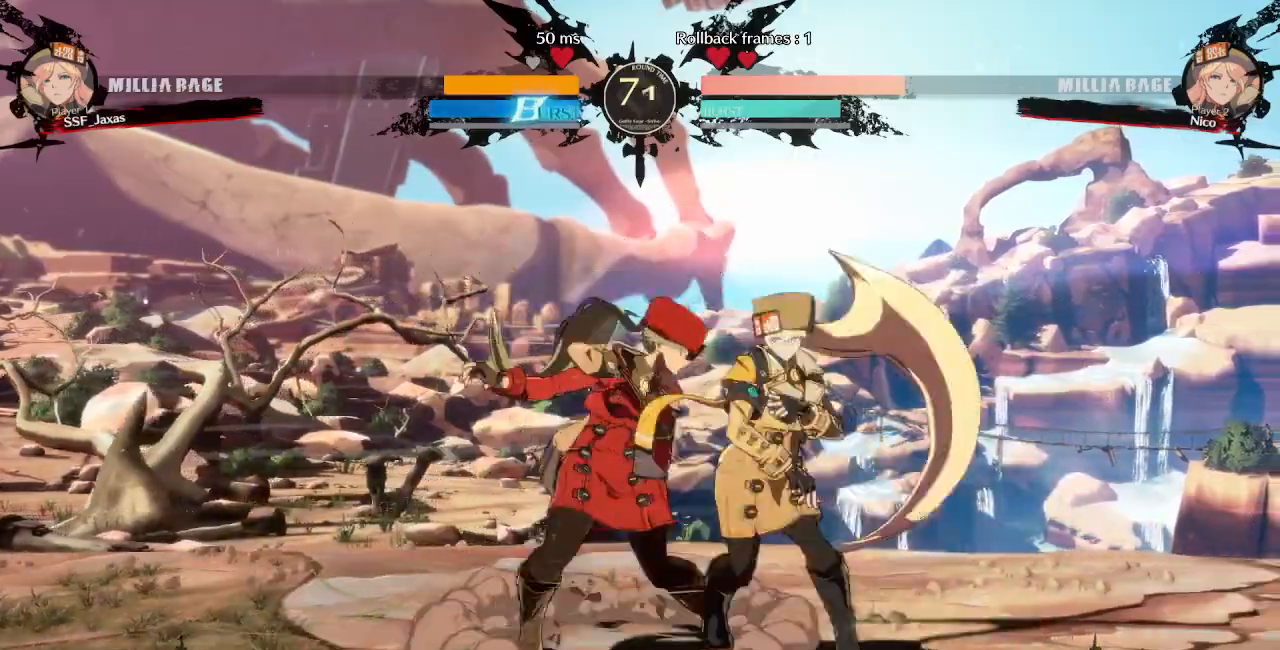
{"dt_ms": 500, "buttons": ["DPAD_DOWN", "DPAD_LEFT"], "events": []}
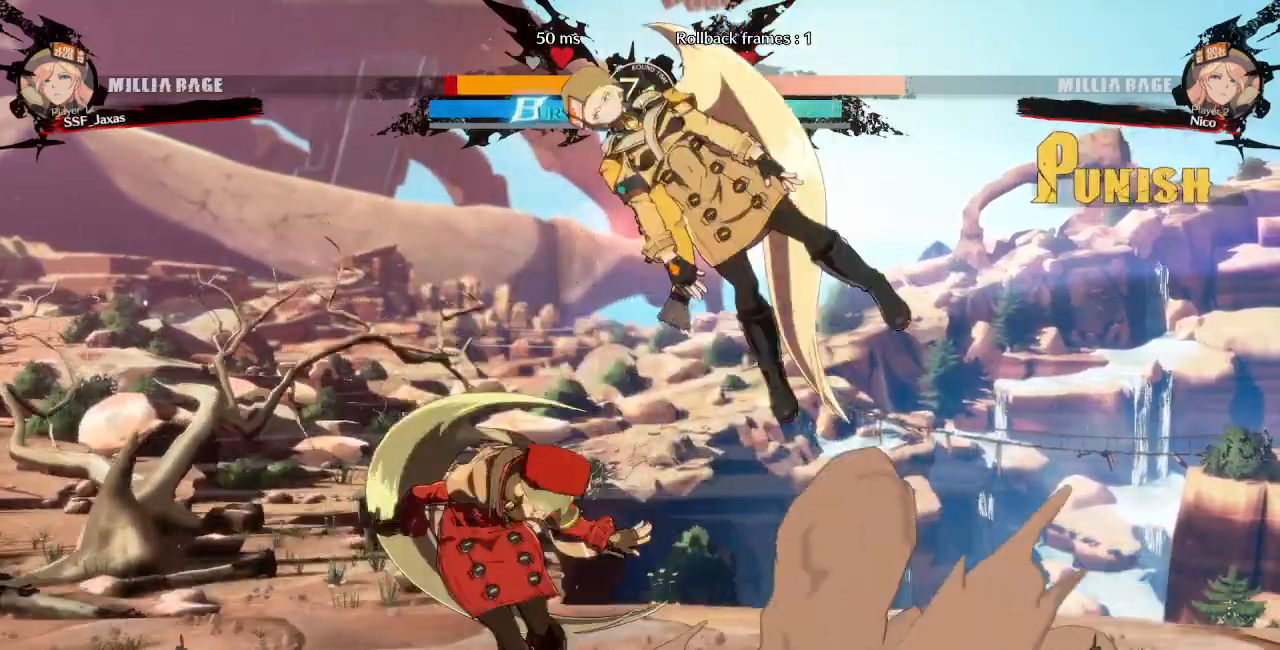
{"dt_ms": 500, "buttons": ["DPAD_LEFT"], "events": [[233, "DPAD_DOWN", "up"], [383, "TRIANGLE", "down"], [500, "TRIANGLE", "up"]]}
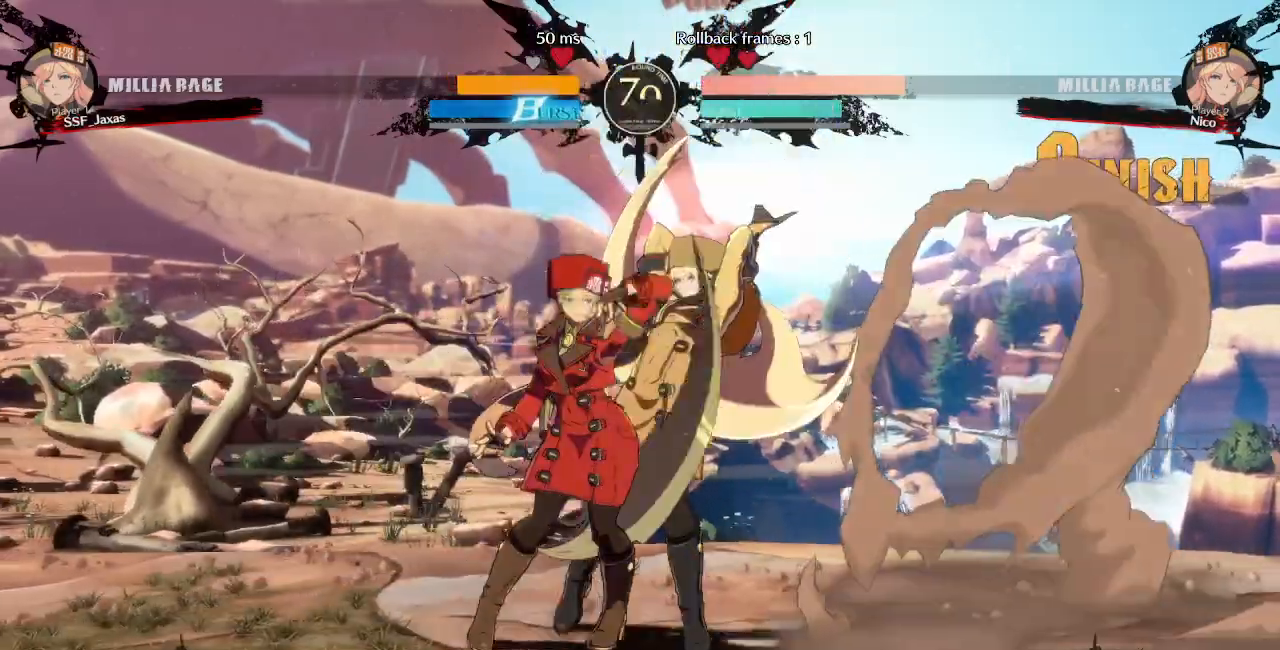
{"dt_ms": 500, "buttons": []}
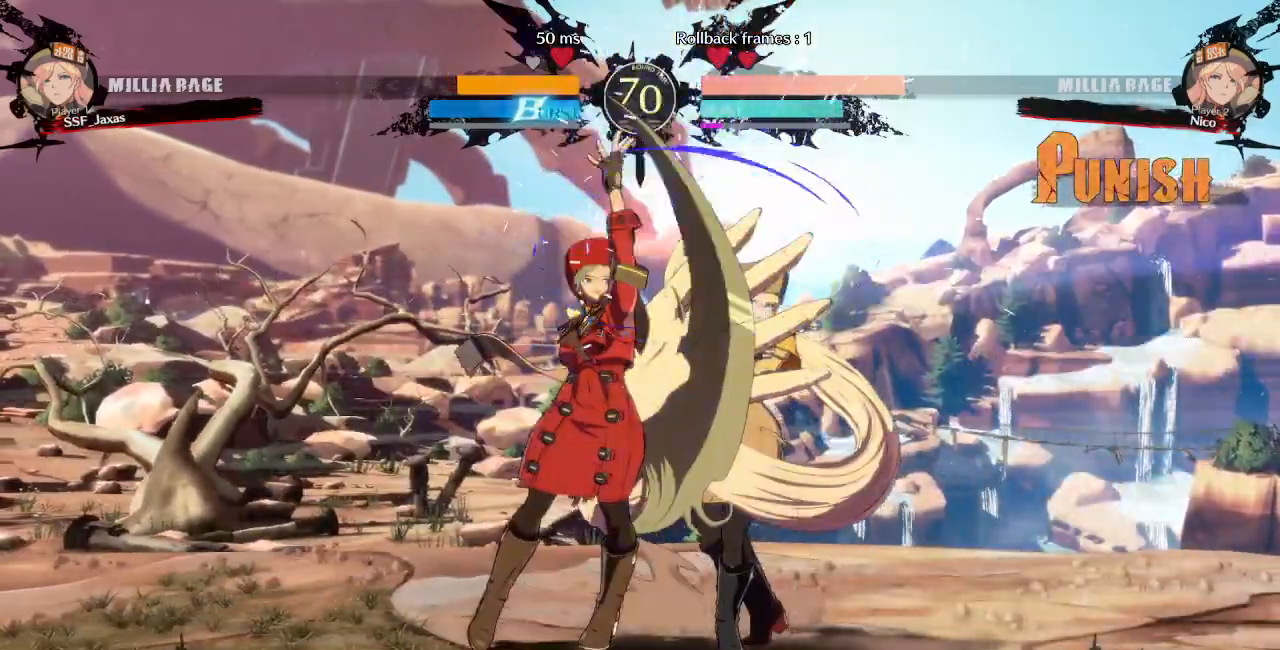
{"dt_ms": 500, "buttons": ["DPAD_LEFT"]}
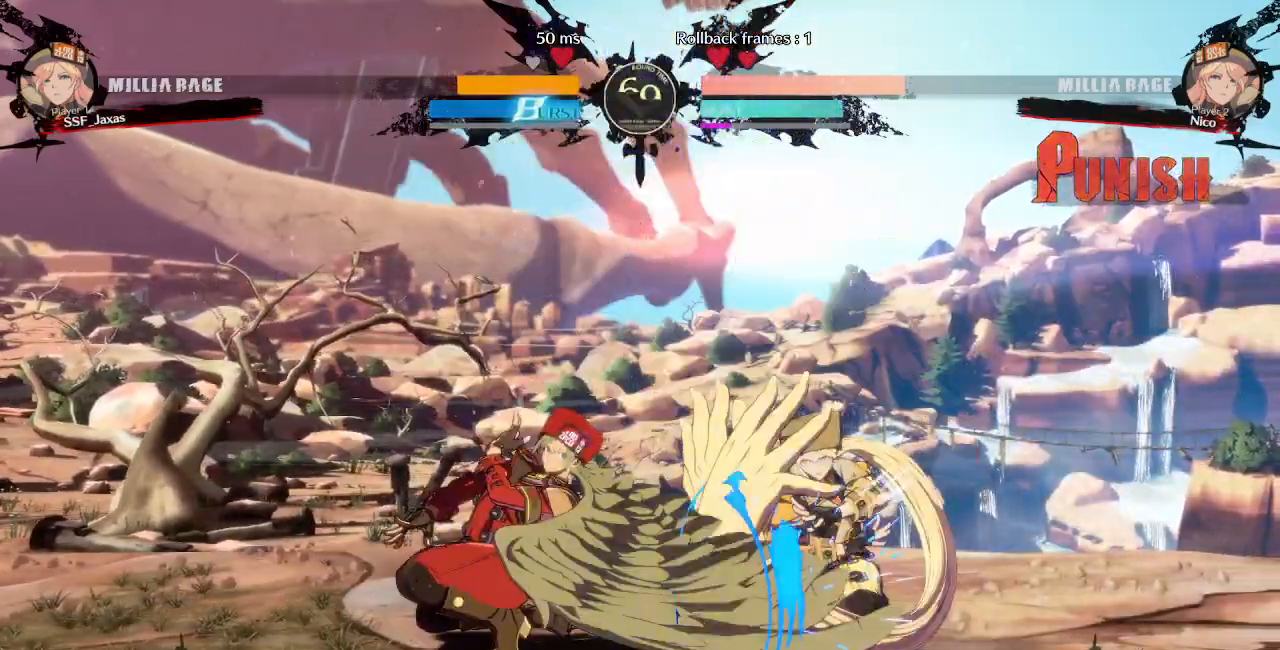
{"dt_ms": 500, "buttons": ["DPAD_RIGHT"]}
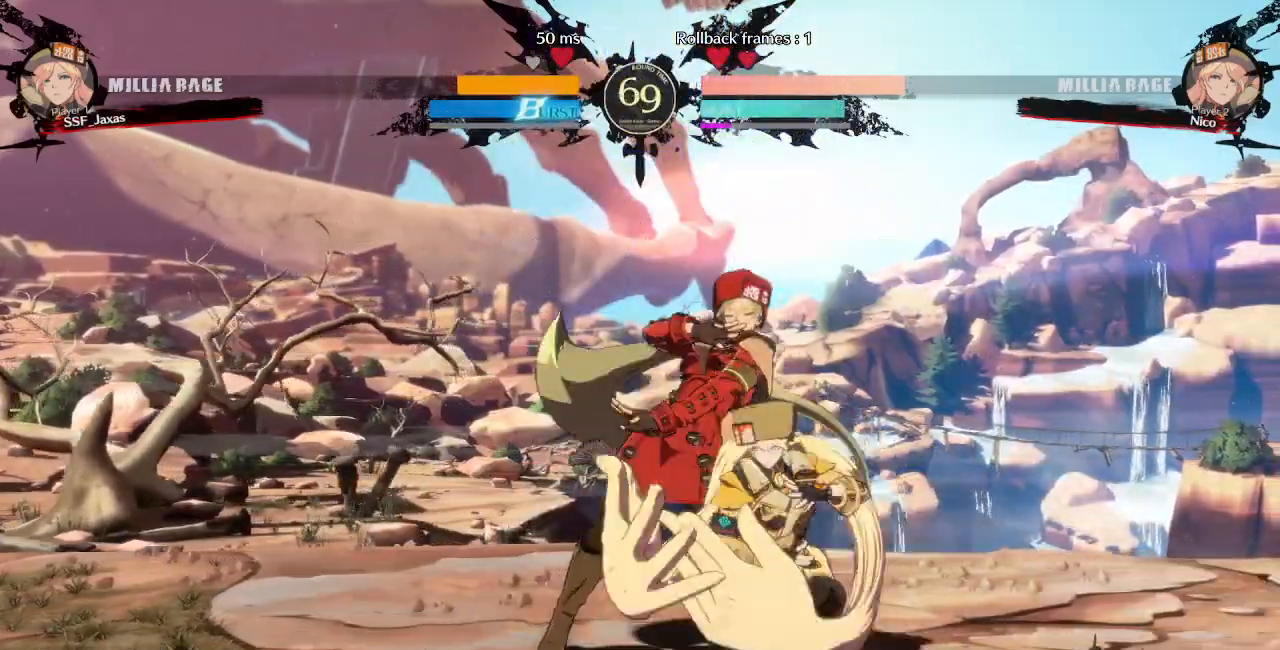
{"dt_ms": 500, "buttons": []}
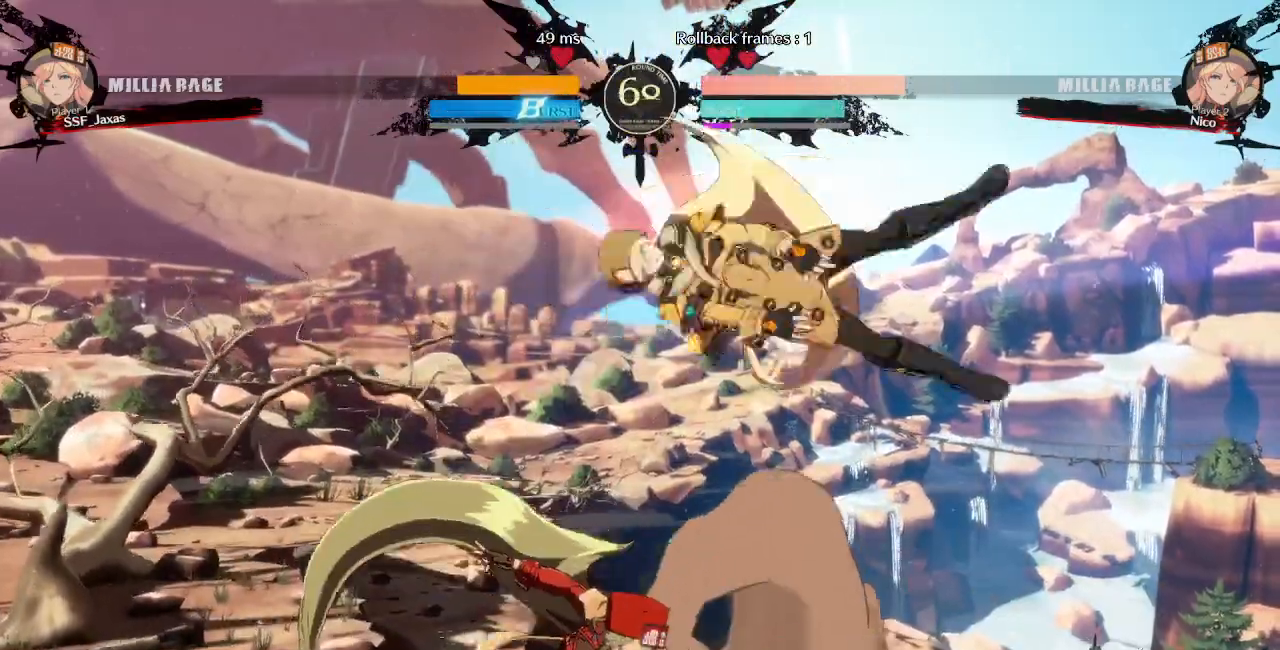
{"dt_ms": 500, "buttons": ["DPAD_LEFT"], "events": [[33, "DPAD_LEFT", "down"], [183, "DPAD_UP", "down"], [317, "DPAD_UP", "up"]]}
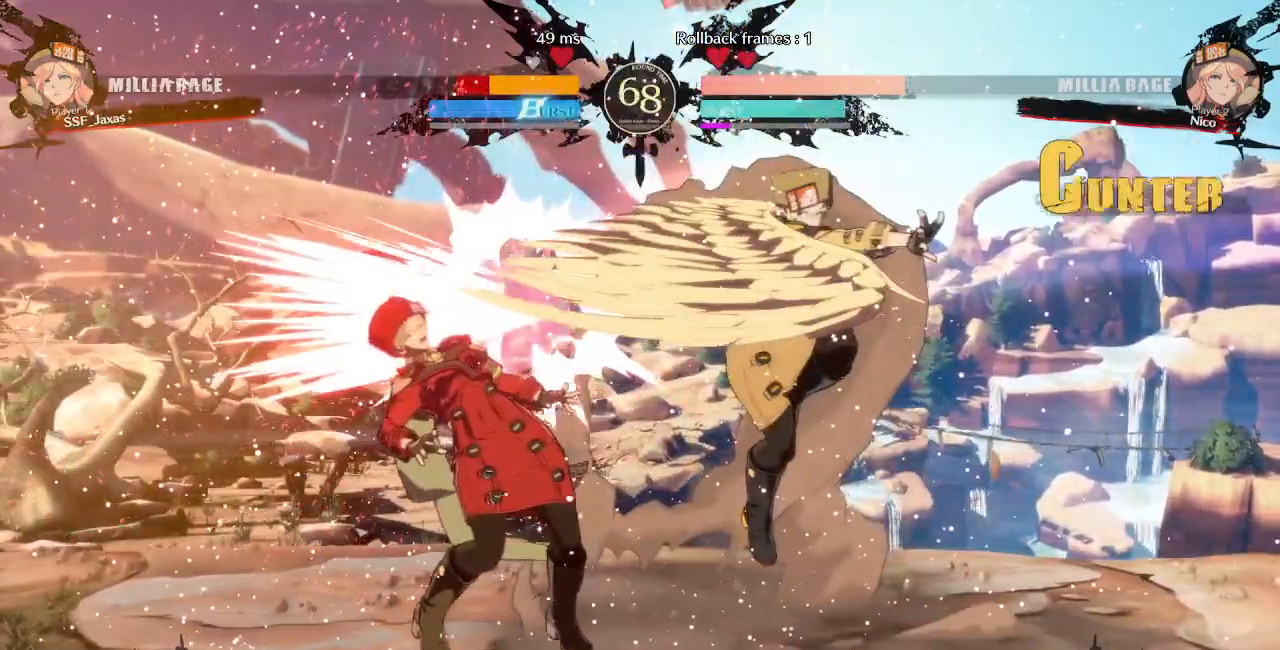
{"dt_ms": 500, "buttons": ["DPAD_DOWN", "DPAD_LEFT"], "events": [[17, "DPAD_DOWN", "down"]]}
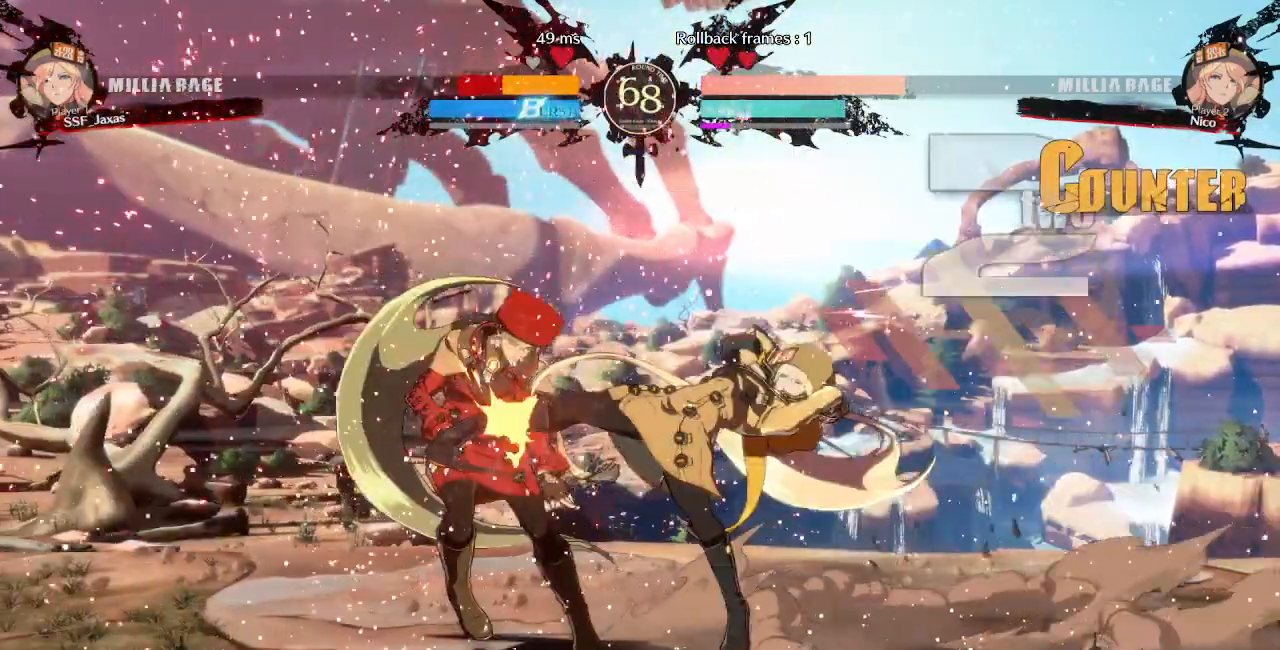
{"dt_ms": 500, "buttons": ["SQUARE", "R2", "DPAD_LEFT"], "events": [[450, "R2", "down"], [450, "SQUARE", "down"], [500, "DPAD_DOWN", "up"]]}
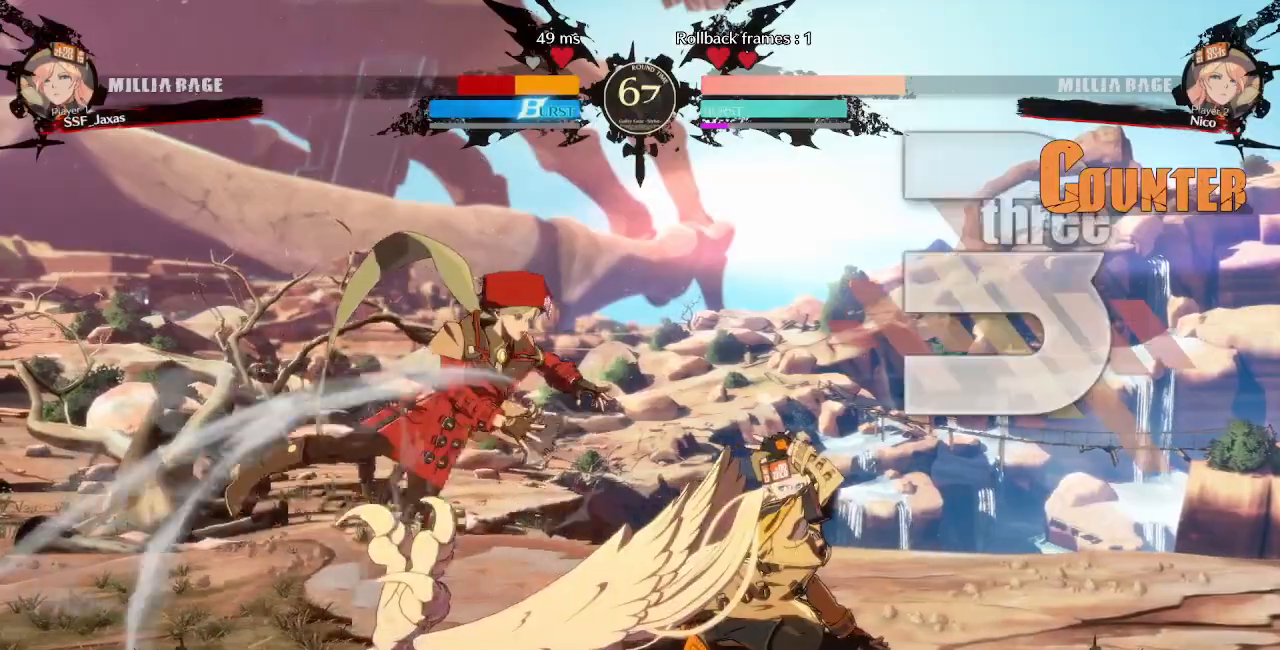
{"dt_ms": 1000, "buttons": []}
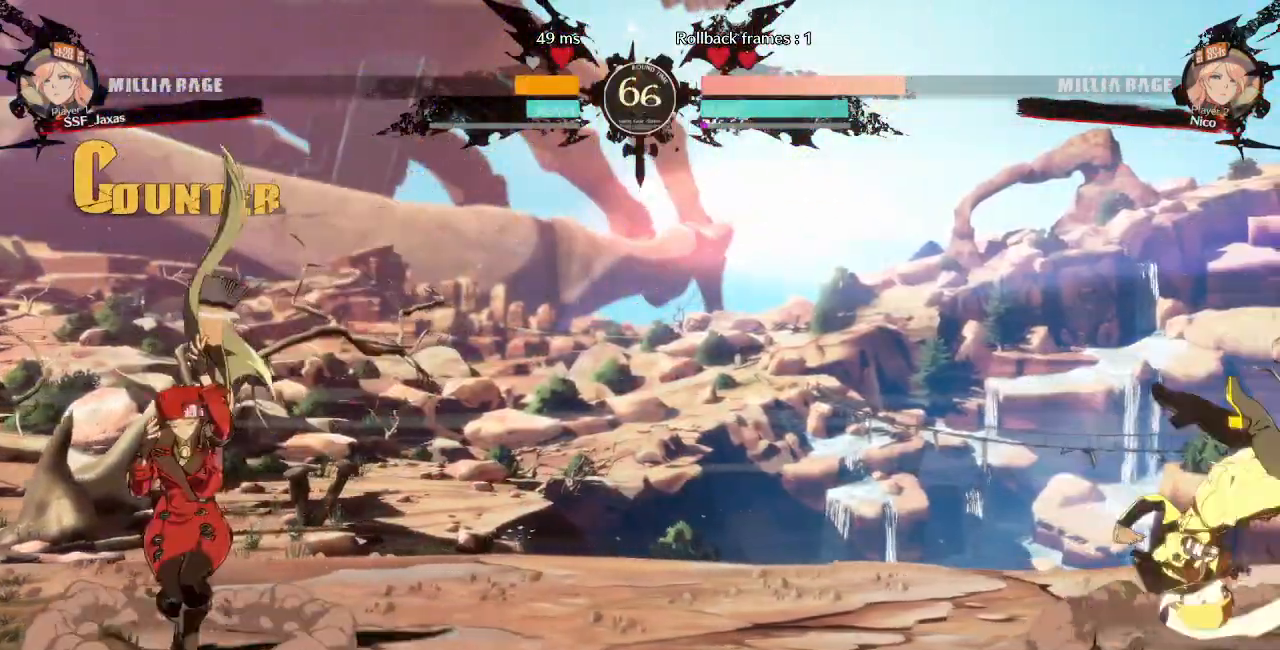
{"dt_ms": 500, "buttons": ["DPAD_LEFT"]}
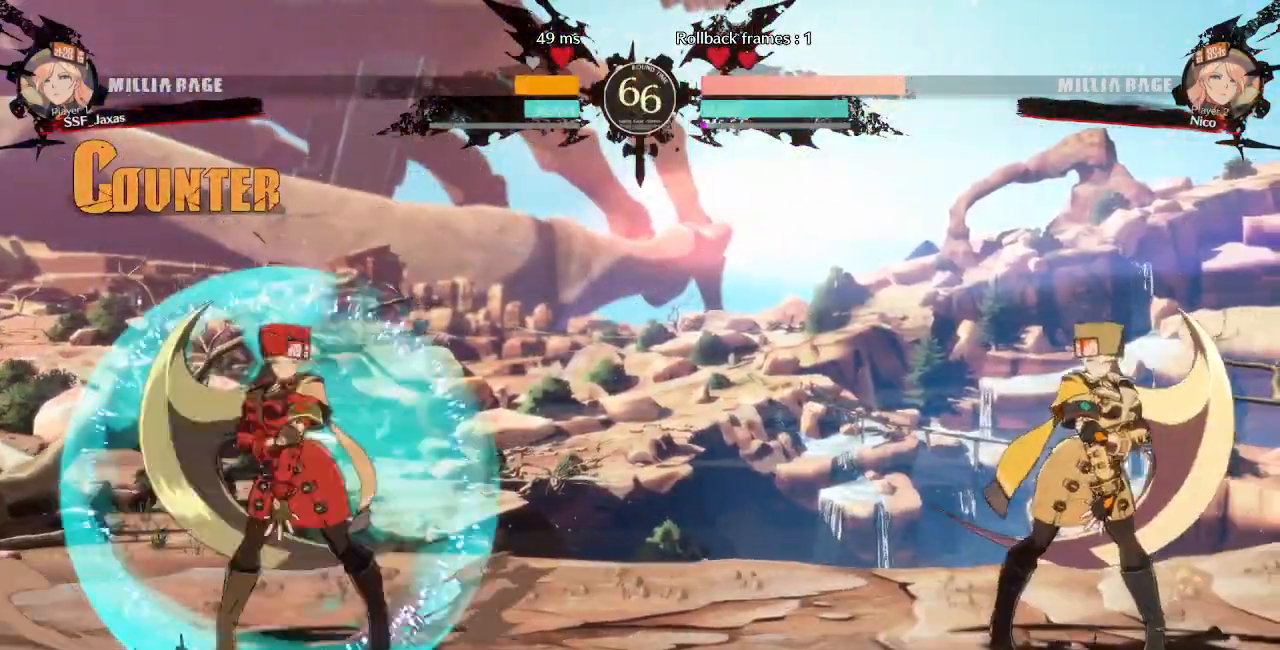
{"dt_ms": 1000, "buttons": ["DPAD_LEFT"]}
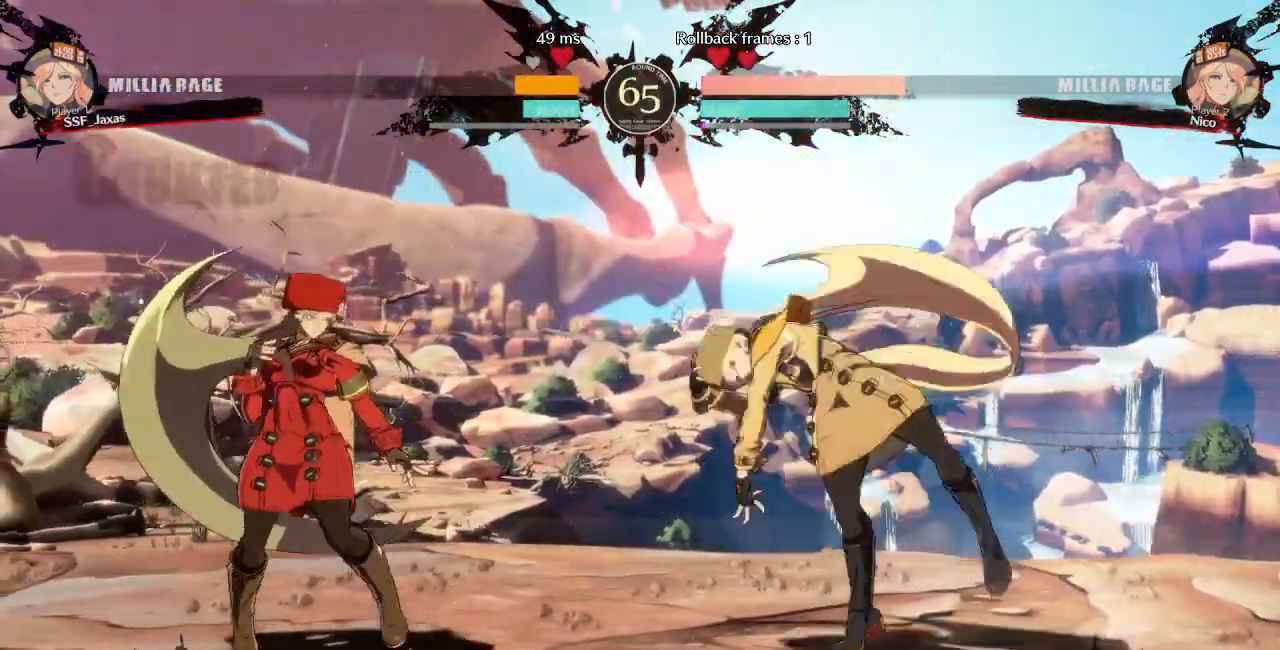
{"dt_ms": 500, "buttons": ["DPAD_LEFT"], "events": []}
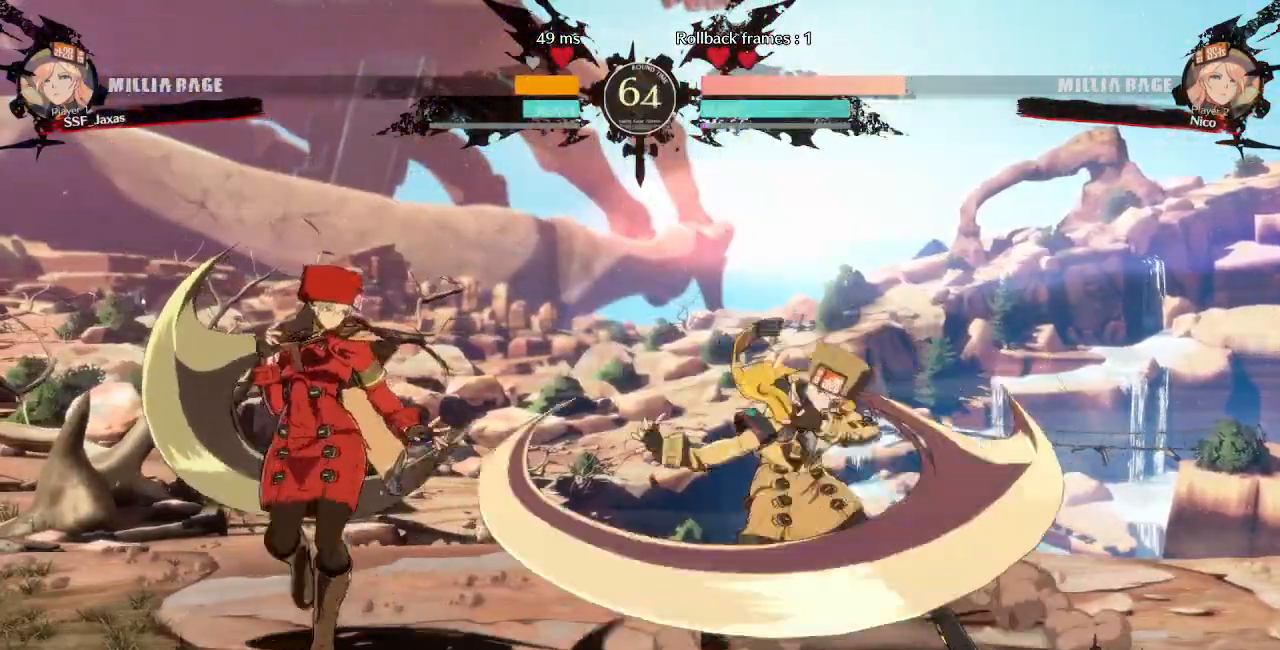
{"dt_ms": 500, "buttons": [], "events": [[33, "DPAD_LEFT", "up"], [67, "DPAD_RIGHT", "down"], [117, "DPAD_RIGHT", "up"], [167, "DPAD_RIGHT", "down"], [283, "DPAD_RIGHT", "up"], [283, "TRIANGLE", "down"], [433, "TRIANGLE", "up"]]}